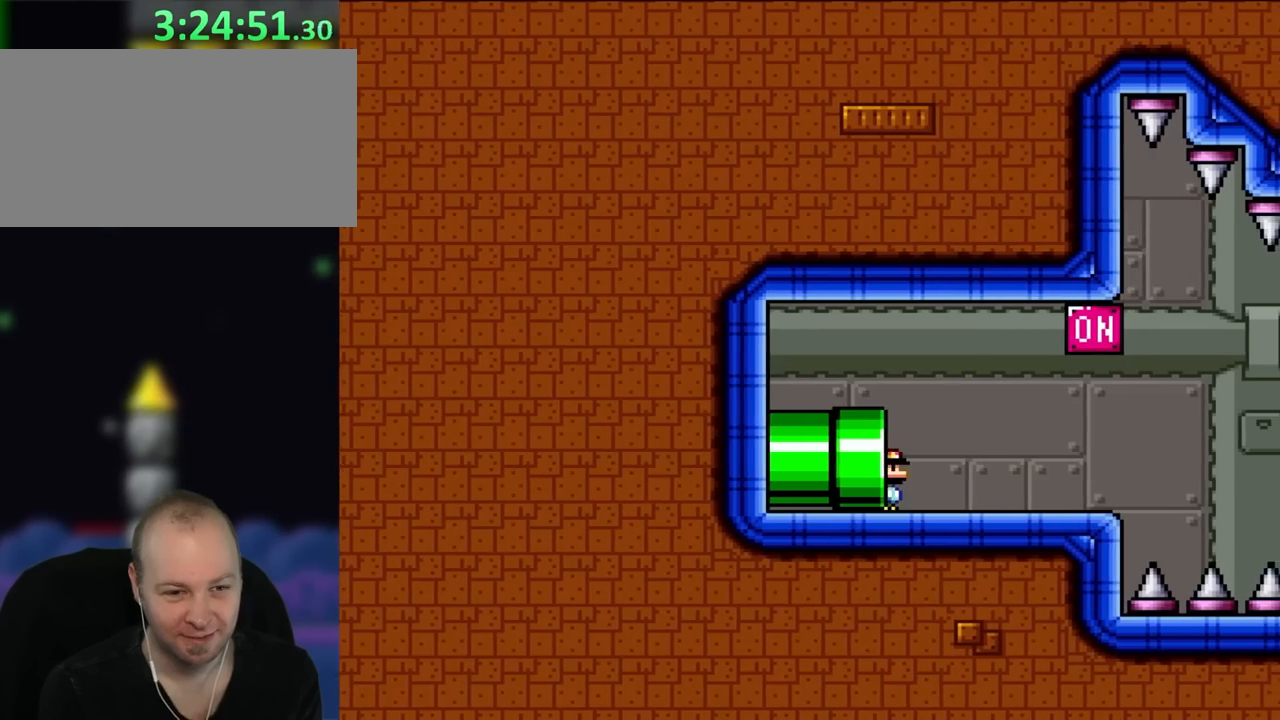
Gameplay with a controller (Nintendo layout); each line is a JSON object with the inputs held at the frame after it (dt_ms = milliseconds from this image to that frame). "events" lists button and stick changes between this image and that frame as [ms after this image, input, new state], when the widget could be followed in between. Not read: L3 R1 R3.
{"dt_ms": 500, "buttons": ["Y", "DPAD_RIGHT"], "events": [[17, "DPAD_RIGHT", "down"], [233, "X", "up"], [250, "Y", "down"]]}
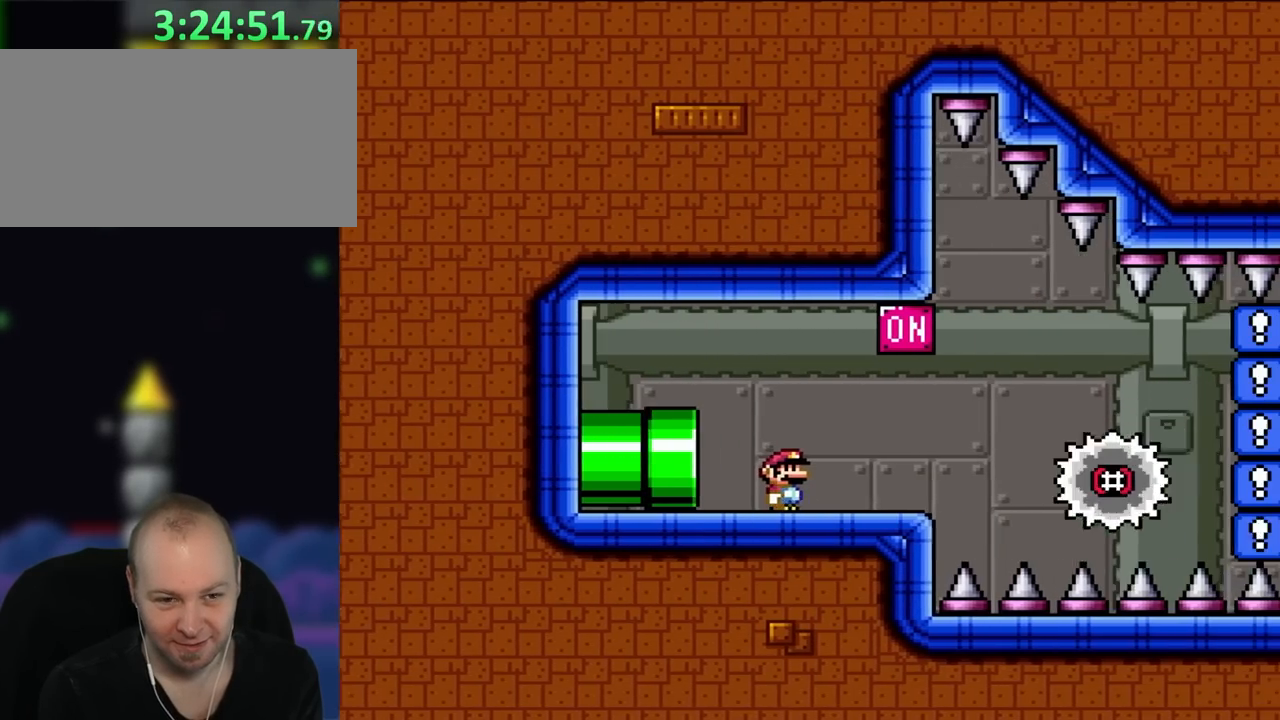
{"dt_ms": 500, "buttons": ["X", "DPAD_RIGHT"], "events": [[300, "DPAD_RIGHT", "up"], [300, "DPAD_UP", "down"], [317, "DPAD_LEFT", "down"], [317, "DPAD_UP", "up"], [317, "Y", "up"], [350, "X", "down"], [433, "DPAD_LEFT", "up"], [483, "DPAD_RIGHT", "down"]]}
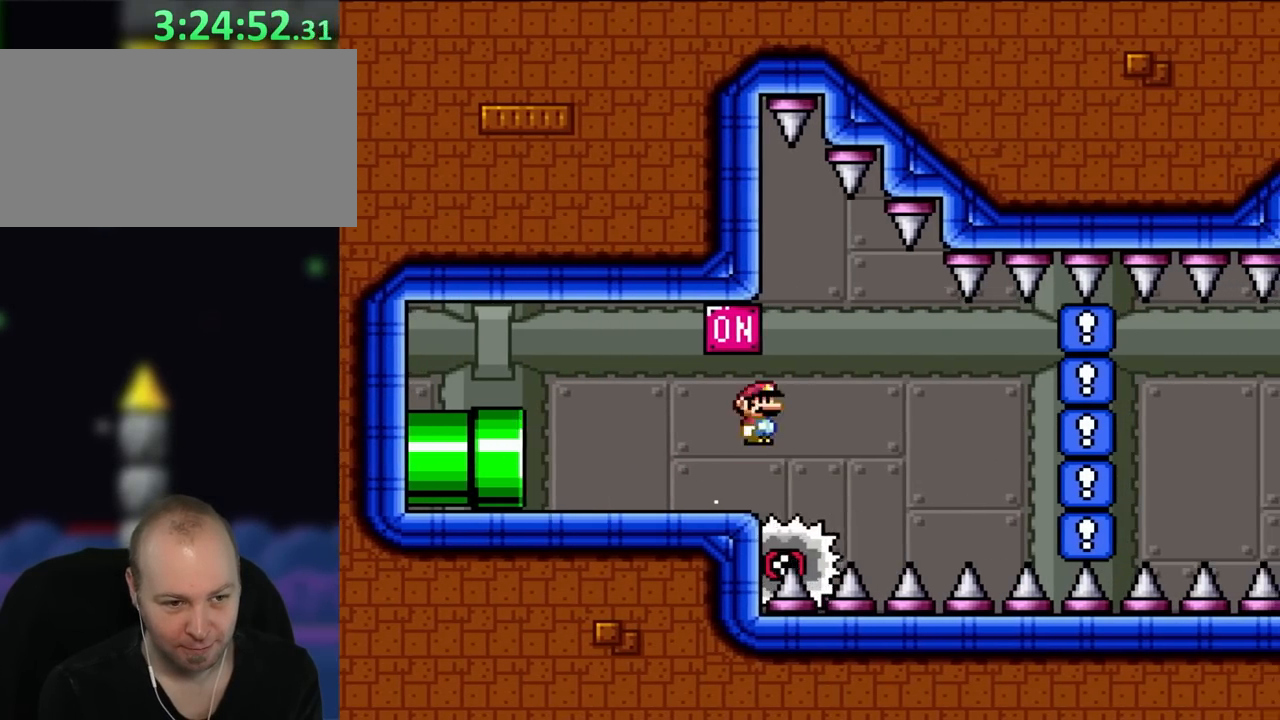
{"dt_ms": 500, "buttons": ["X", "DPAD_LEFT"], "events": [[33, "A", "down"], [317, "A", "up"], [467, "DPAD_RIGHT", "up"], [467, "DPAD_UP", "down"], [483, "DPAD_LEFT", "down"], [483, "DPAD_UP", "up"]]}
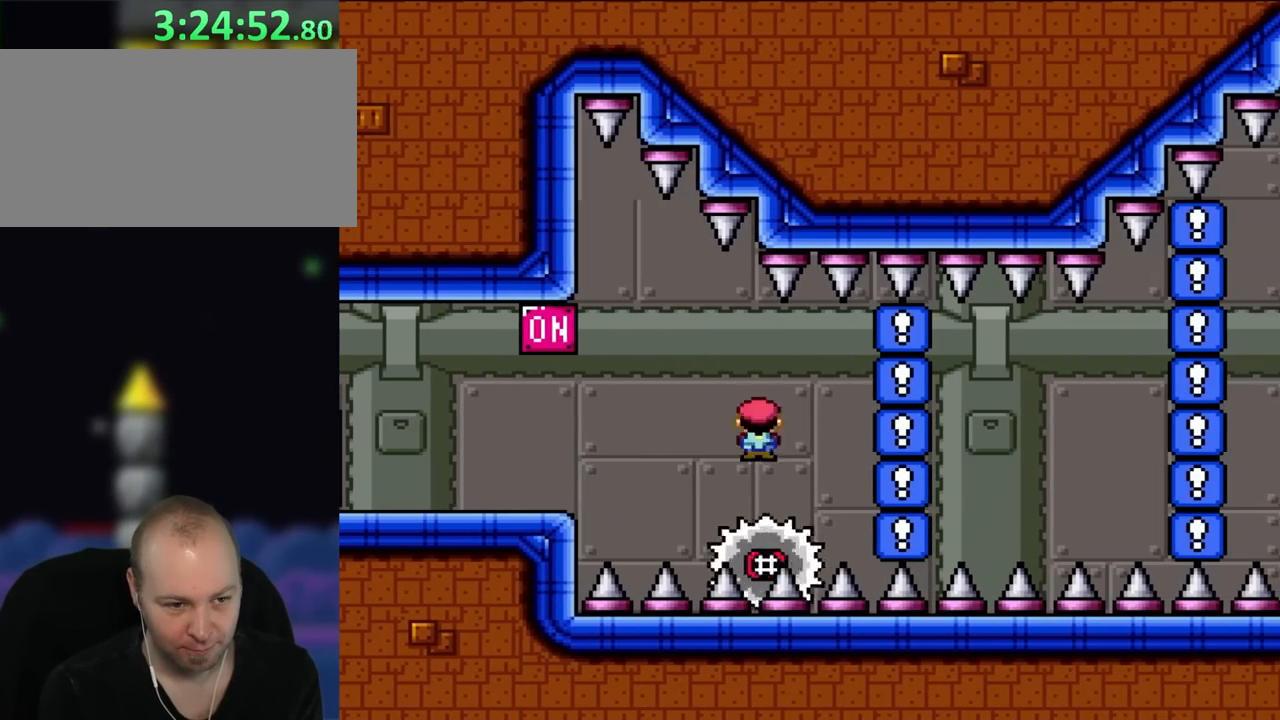
{"dt_ms": 500, "buttons": ["A", "X", "DPAD_LEFT"], "events": [[233, "A", "down"]]}
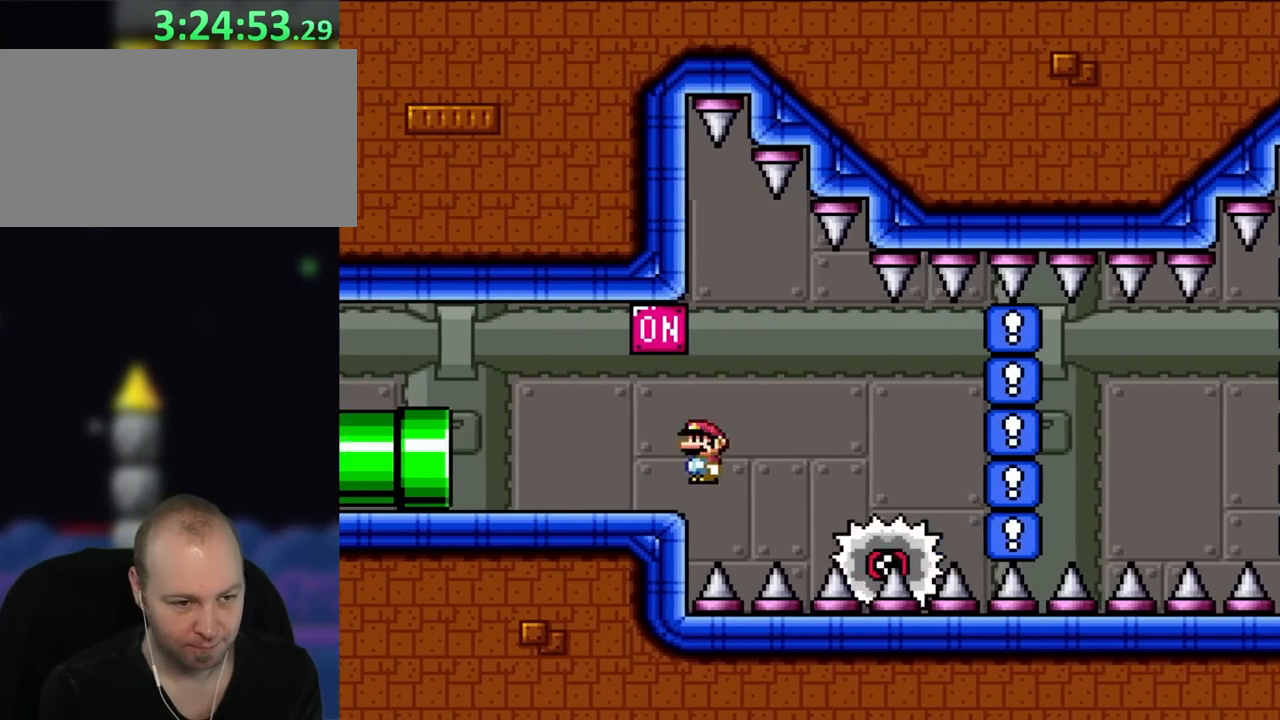
{"dt_ms": 500, "buttons": ["X"], "events": [[200, "DPAD_LEFT", "up"], [200, "DPAD_UP", "down"], [233, "DPAD_UP", "up"], [250, "A", "up"], [250, "DPAD_RIGHT", "down"], [433, "DPAD_RIGHT", "up"]]}
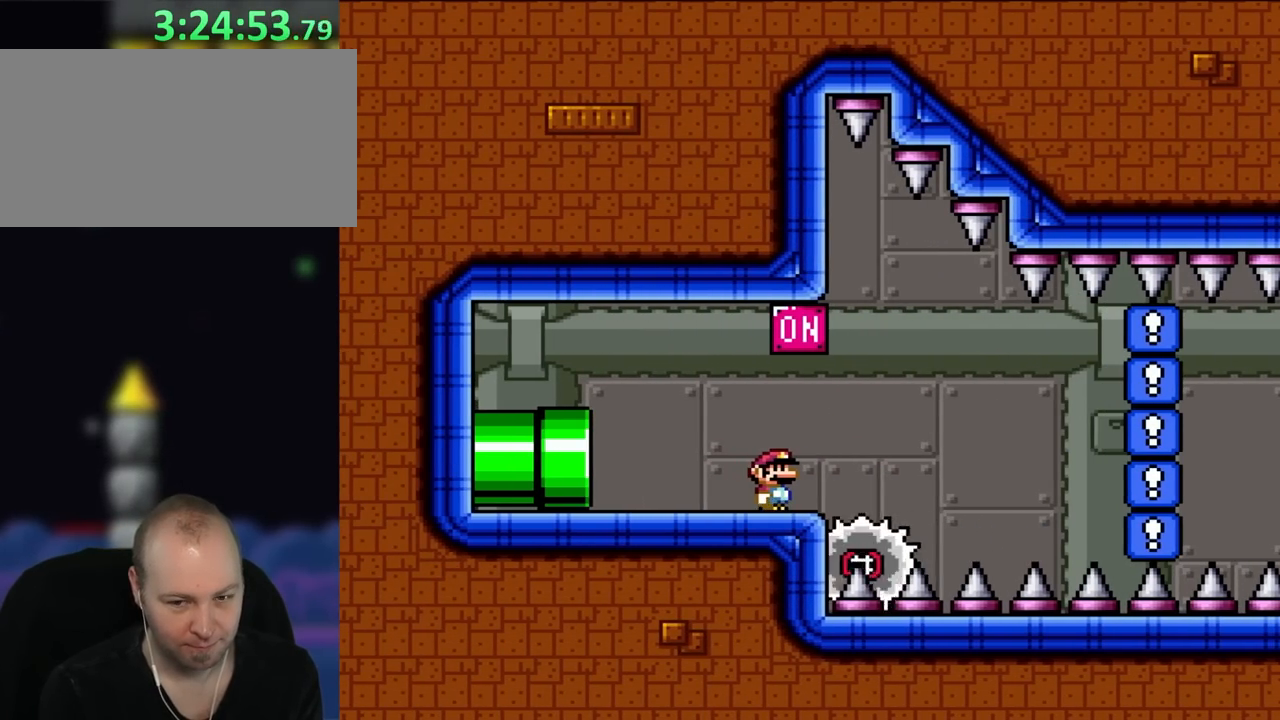
{"dt_ms": 500, "buttons": ["X"], "events": [[83, "DPAD_RIGHT", "down"], [233, "DPAD_RIGHT", "up"]]}
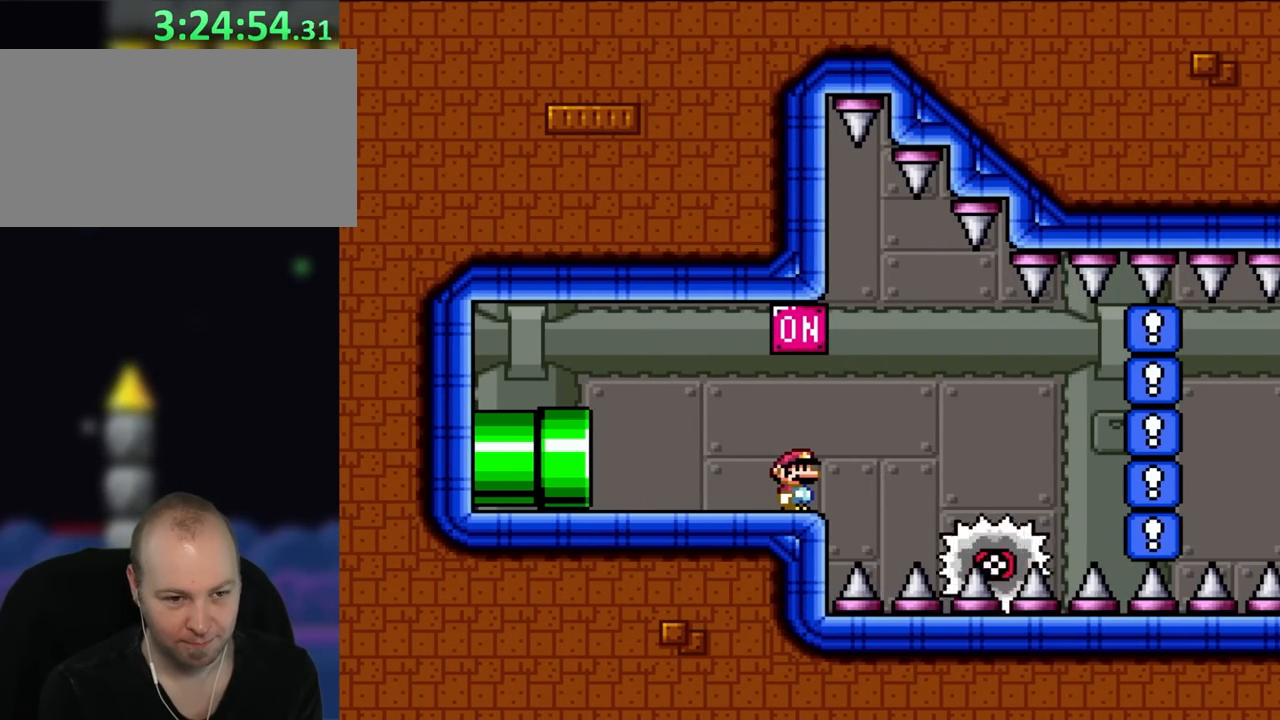
{"dt_ms": 500, "buttons": ["X"], "events": []}
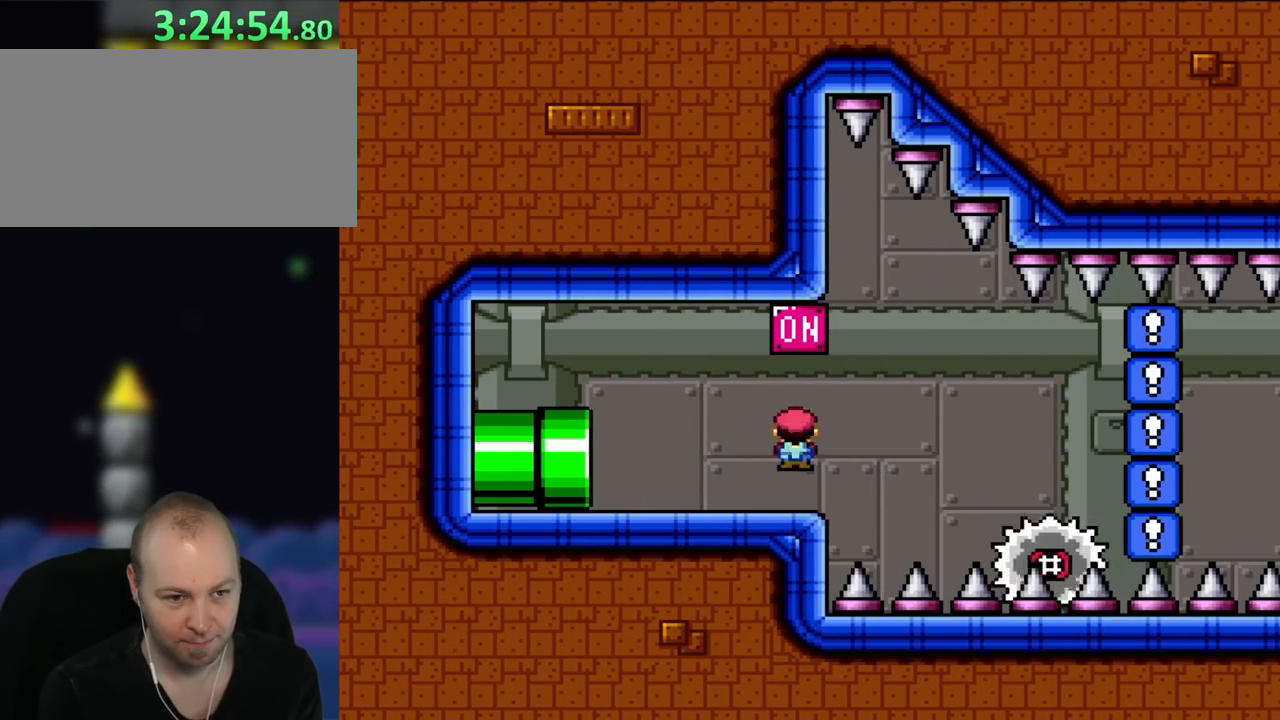
{"dt_ms": 500, "buttons": ["A", "X", "DPAD_RIGHT"], "events": [[50, "A", "down"], [167, "DPAD_RIGHT", "down"]]}
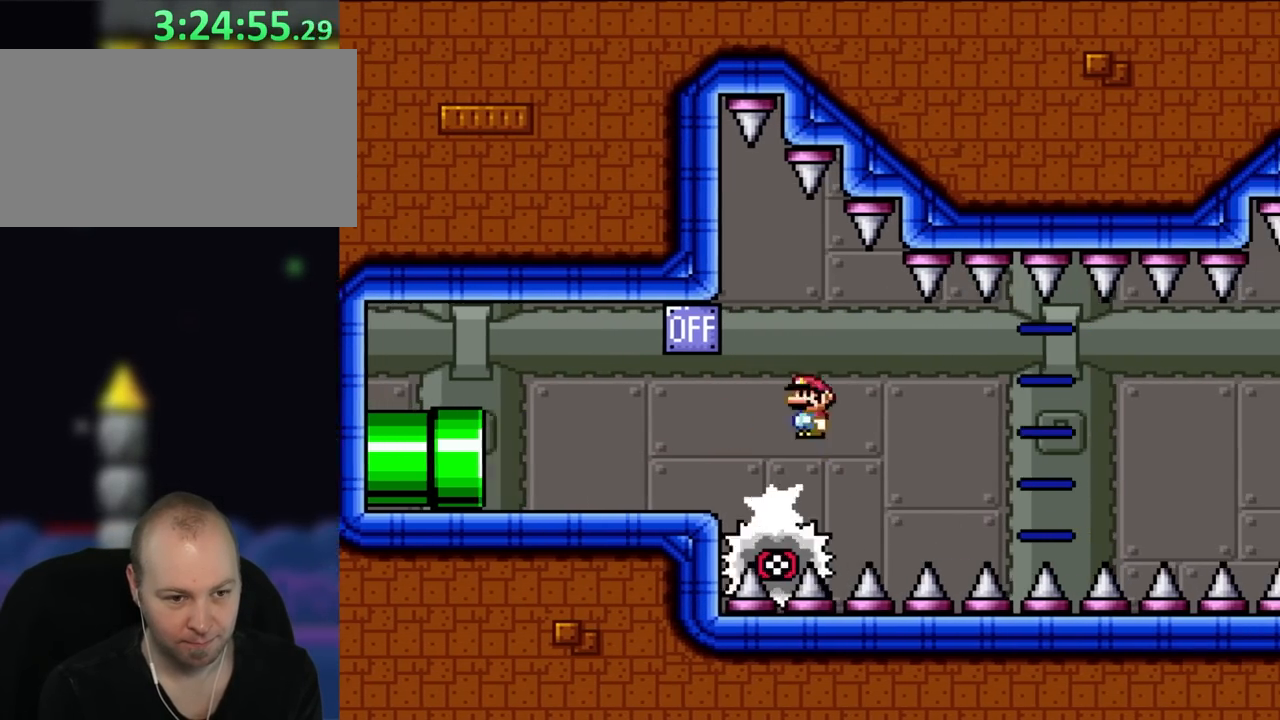
{"dt_ms": 500, "buttons": ["X"], "events": [[17, "DPAD_UP", "down"], [50, "DPAD_RIGHT", "up"], [83, "DPAD_LEFT", "down"], [83, "DPAD_UP", "up"], [133, "A", "up"], [150, "DPAD_UP", "down"], [200, "DPAD_LEFT", "up"], [200, "DPAD_UP", "up"], [250, "DPAD_RIGHT", "down"], [383, "DPAD_RIGHT", "up"]]}
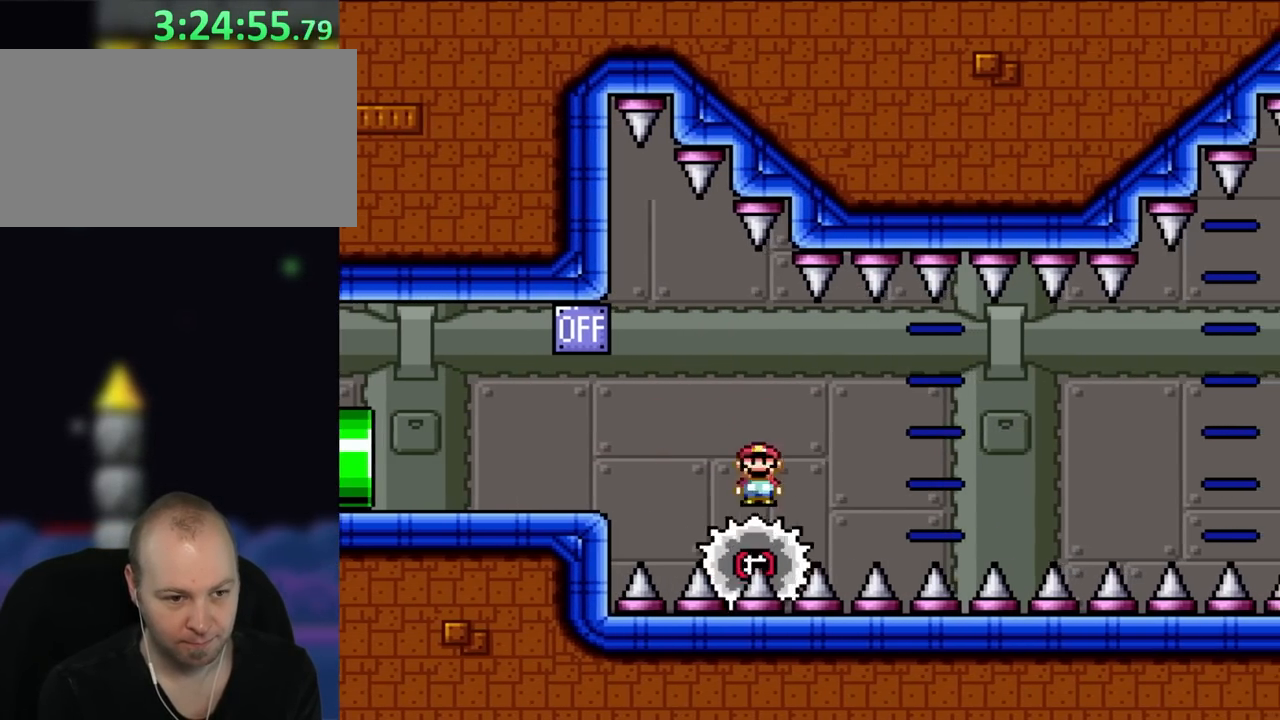
{"dt_ms": 500, "buttons": ["X"], "events": [[133, "DPAD_RIGHT", "down"], [283, "DPAD_RIGHT", "up"]]}
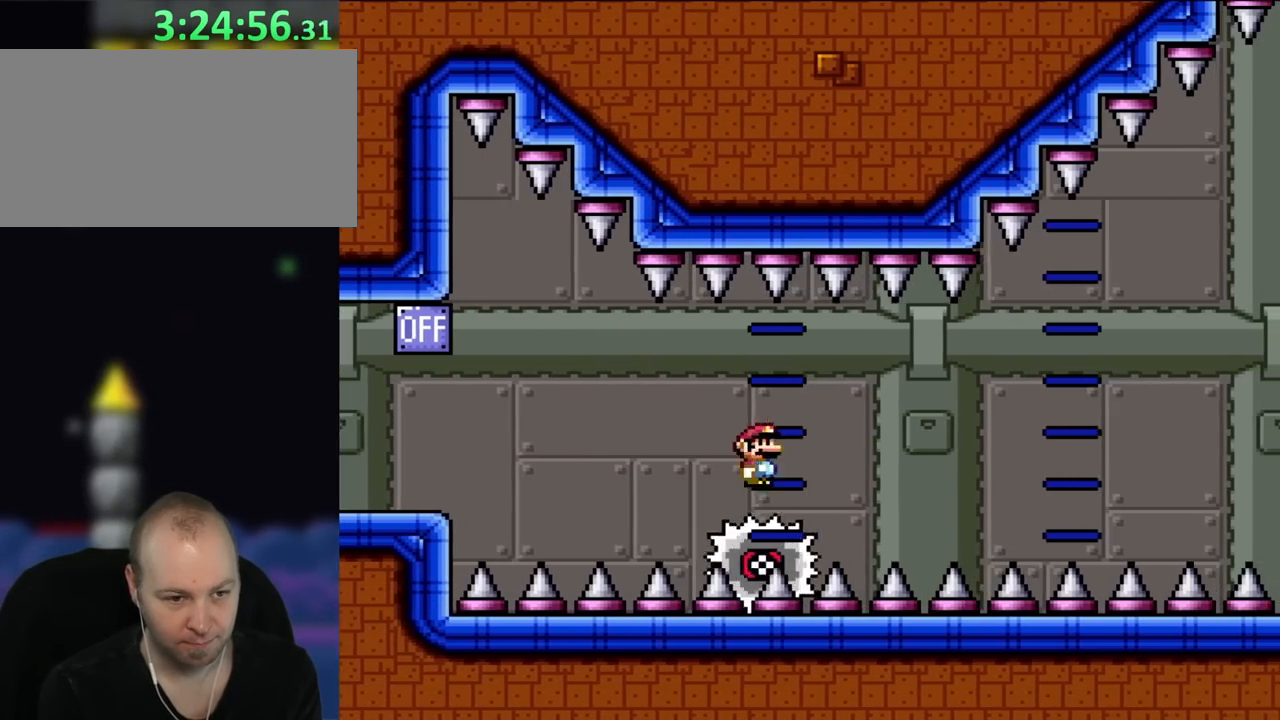
{"dt_ms": 500, "buttons": ["X"], "events": []}
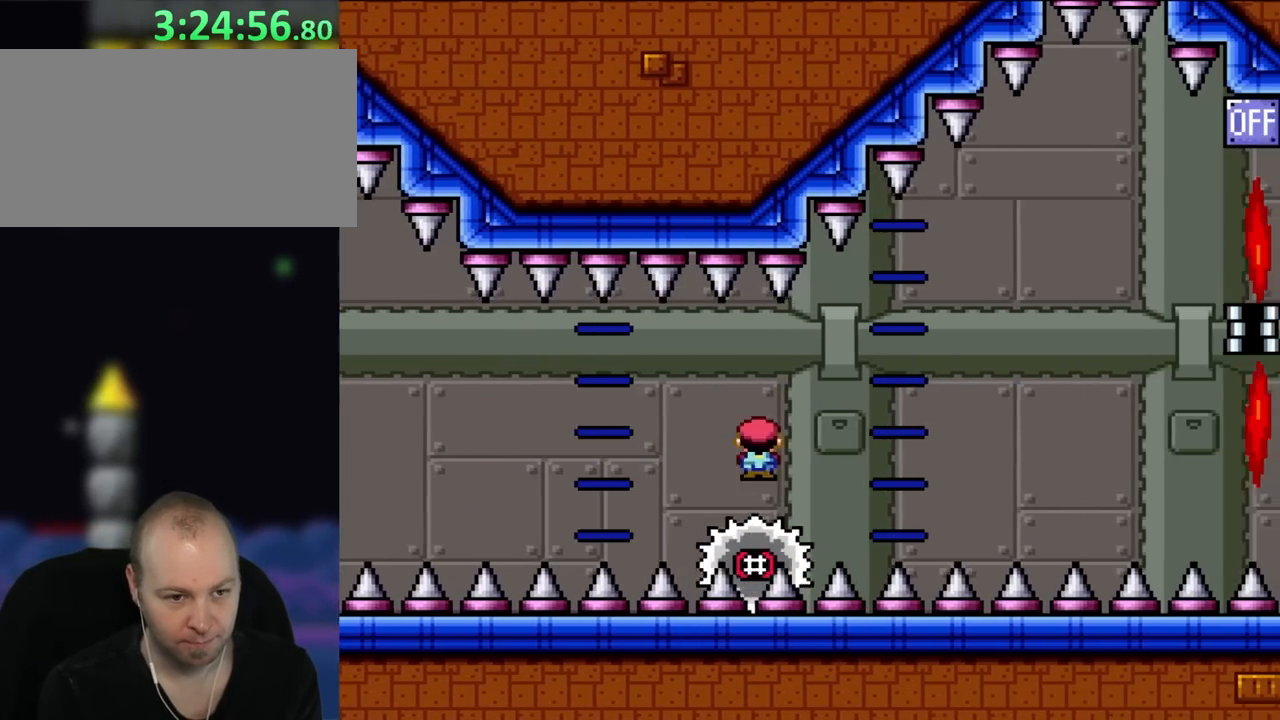
{"dt_ms": 500, "buttons": ["X"], "events": []}
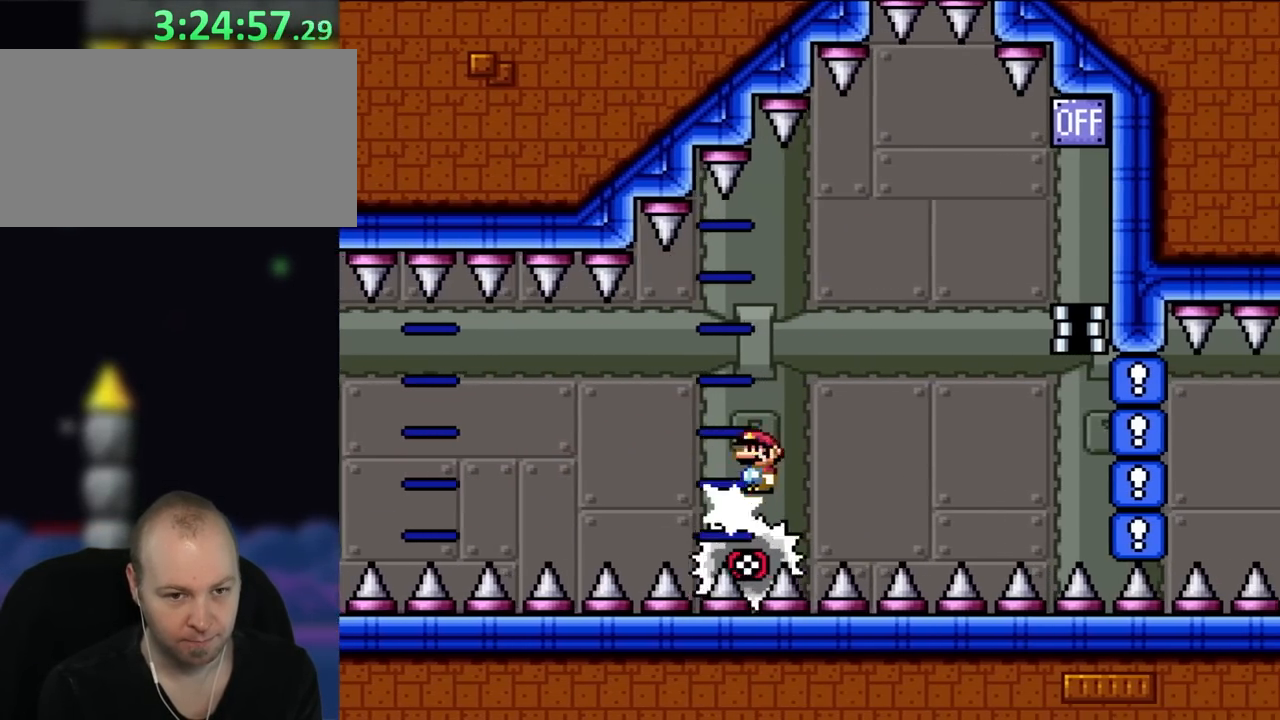
{"dt_ms": 500, "buttons": ["X"], "events": []}
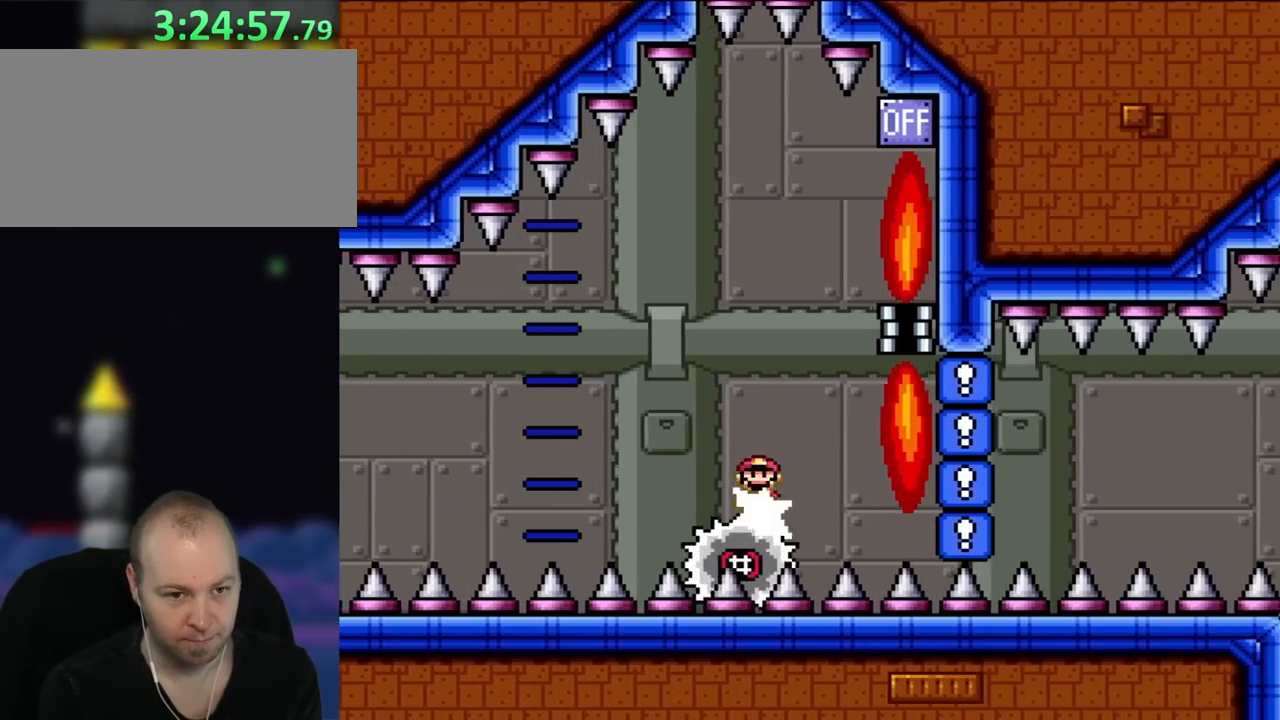
{"dt_ms": 500, "buttons": ["A", "X"], "events": [[50, "A", "down"], [200, "DPAD_LEFT", "down"], [233, "DPAD_UP", "down"], [283, "DPAD_LEFT", "up"], [283, "DPAD_RIGHT", "down"], [283, "DPAD_UP", "up"], [500, "DPAD_RIGHT", "up"]]}
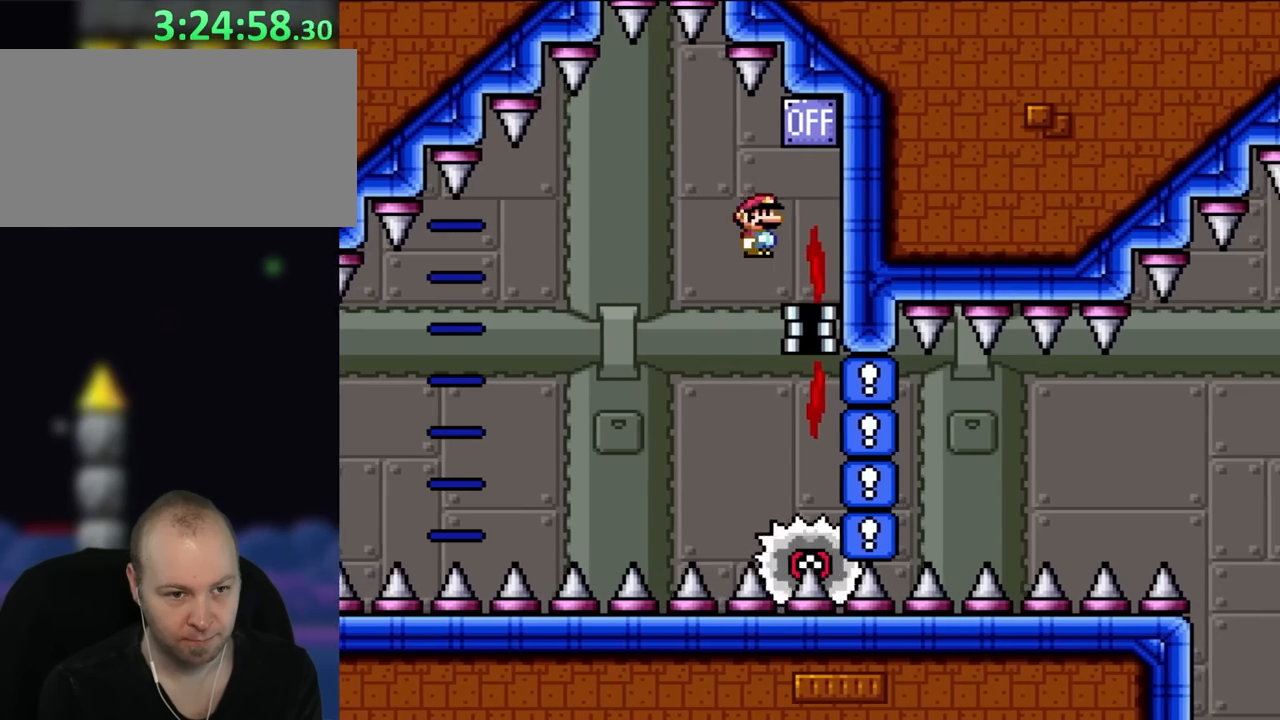
{"dt_ms": 500, "buttons": ["A", "X", "DPAD_LEFT"], "events": [[83, "A", "up"], [167, "DPAD_RIGHT", "down"], [283, "DPAD_RIGHT", "up"], [467, "DPAD_LEFT", "down"], [500, "A", "down"]]}
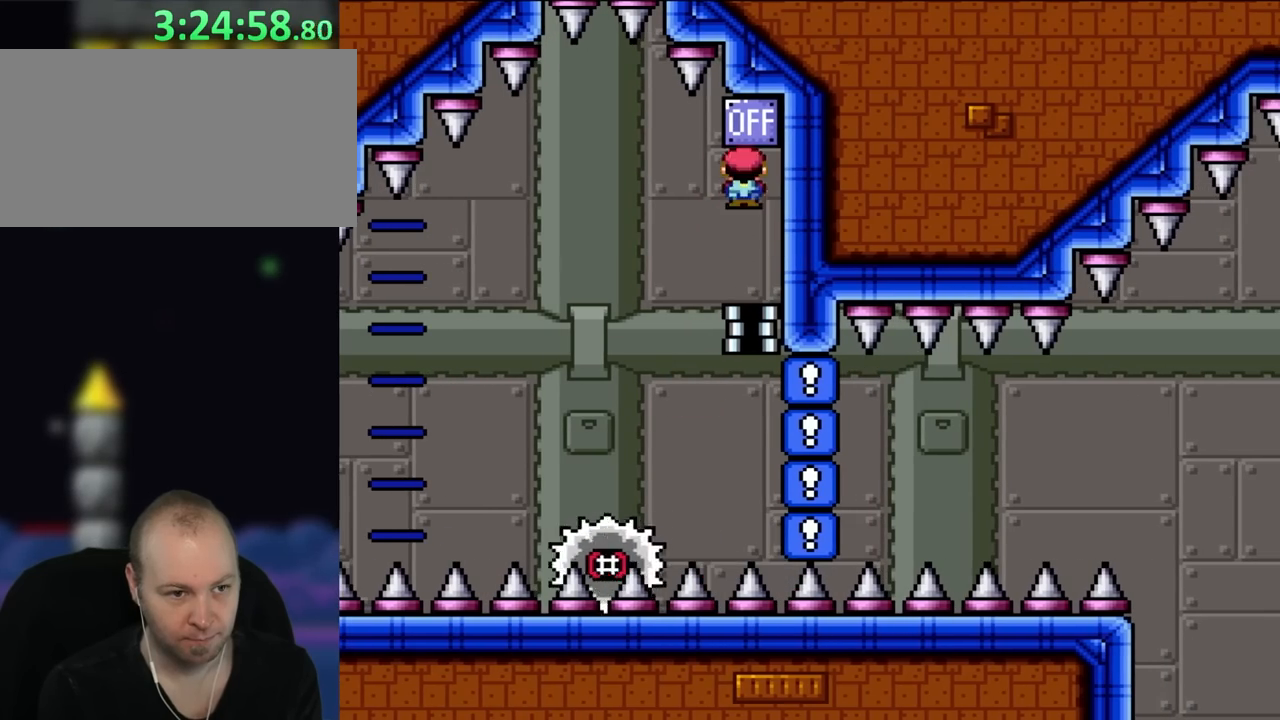
{"dt_ms": 500, "buttons": ["A", "X", "DPAD_UP", "DPAD_LEFT"], "events": [[50, "DPAD_UP", "down"]]}
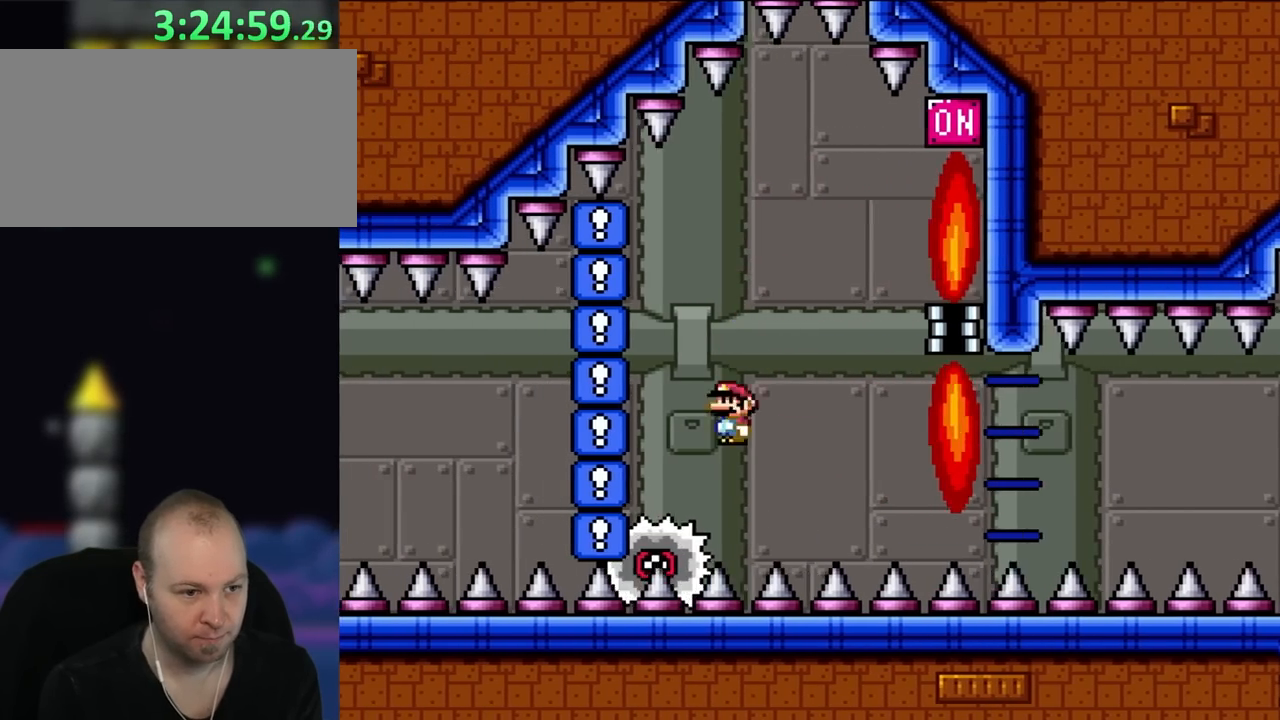
{"dt_ms": 1000, "buttons": ["X", "DPAD_RIGHT"]}
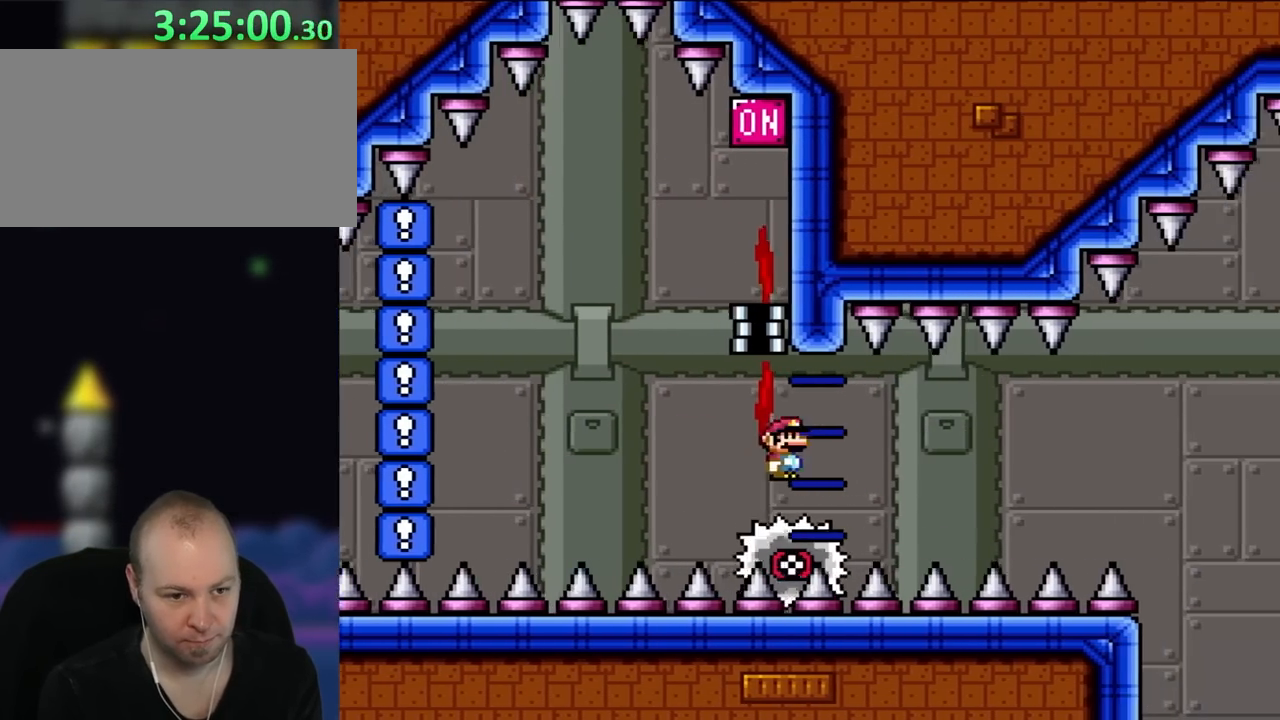
{"dt_ms": 500, "buttons": ["X"], "events": [[167, "DPAD_UP", "down"], [200, "DPAD_LEFT", "down"], [200, "DPAD_RIGHT", "up"], [267, "DPAD_LEFT", "up"], [283, "DPAD_RIGHT", "down"], [283, "DPAD_UP", "up"], [433, "DPAD_RIGHT", "up"]]}